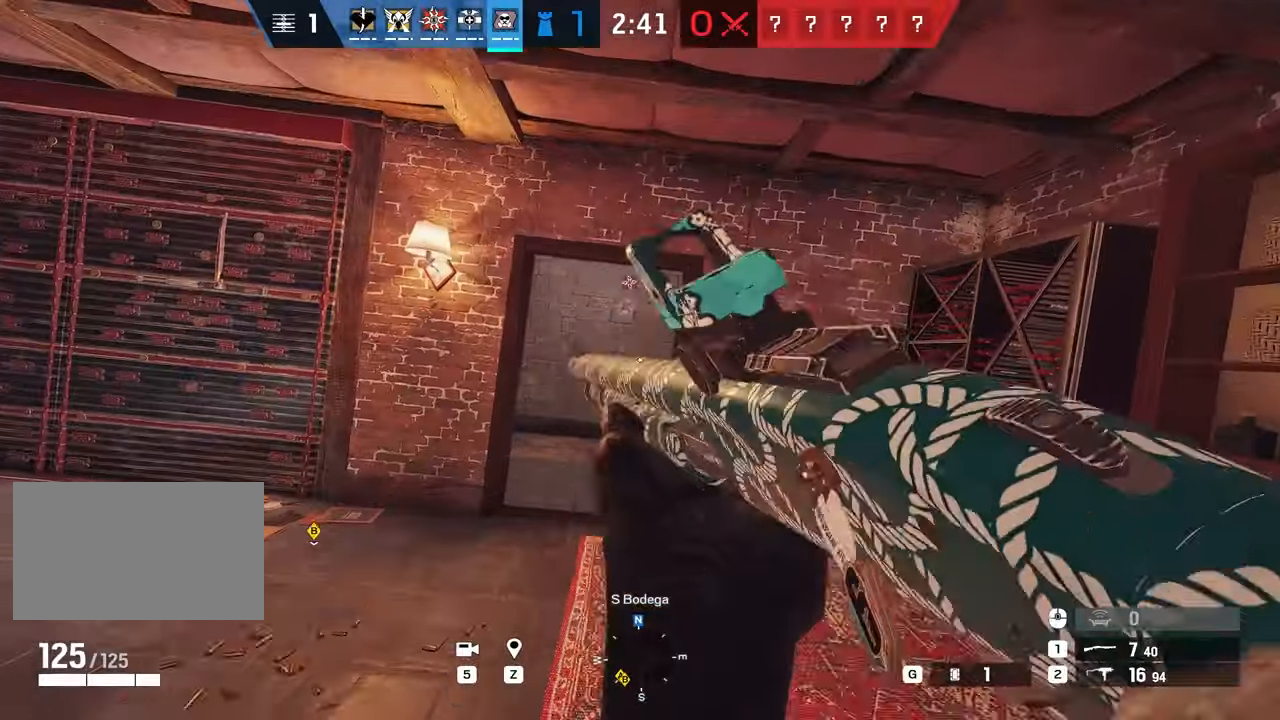
Gameplay with keyboard and mouse; each line is a JSON object with the keys and mouse buttons held at the frame after it. "events" lists presses ("down") and releases ("up") of "1", "2", "3", "4", "5", "a", "alt", "b", "c", "ctrl", "d", "e", "f", "g", "q", "r", "s", "shift", "space", "t", "tab", "tilde", "v", "w", "x", "z", "mouse_left", "mouse_wheel", "mouse_right", "mouse_mb4" and "mouse_mb5" between this image and that frame as [ms after this image, input, new state], when the widget could be followed in between. "mouse_left", "mouse_wheel", "mouse_right", "mouse_mb4", "mouse_mb5" = the "left", "wheel", "right", "mb4", "mb5" buttons of the "mouse" list. No other keys are recorded. "wheel" means that the mouse wheel is clicked or scrolled. Mouse movement is not recorded.
{"keys": ["w"], "mouse": [], "events": []}
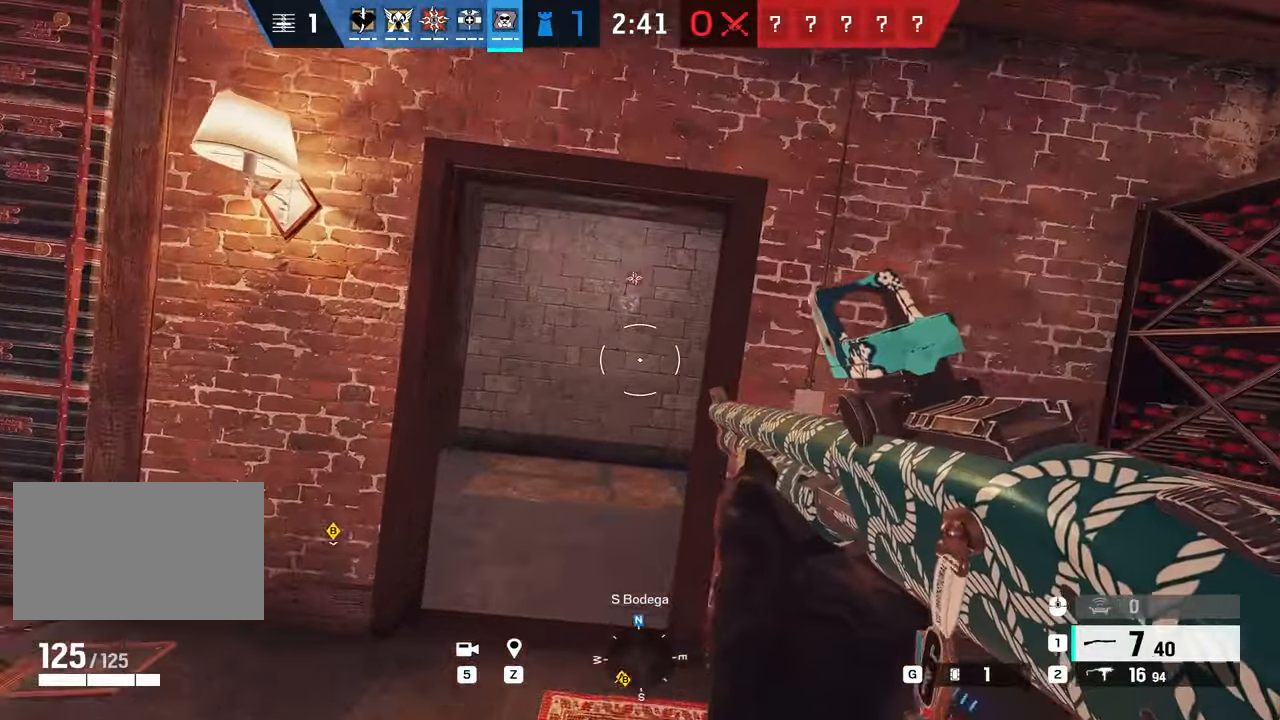
{"keys": ["alt", "w"], "mouse": [], "events": [[184, "alt", "down"]]}
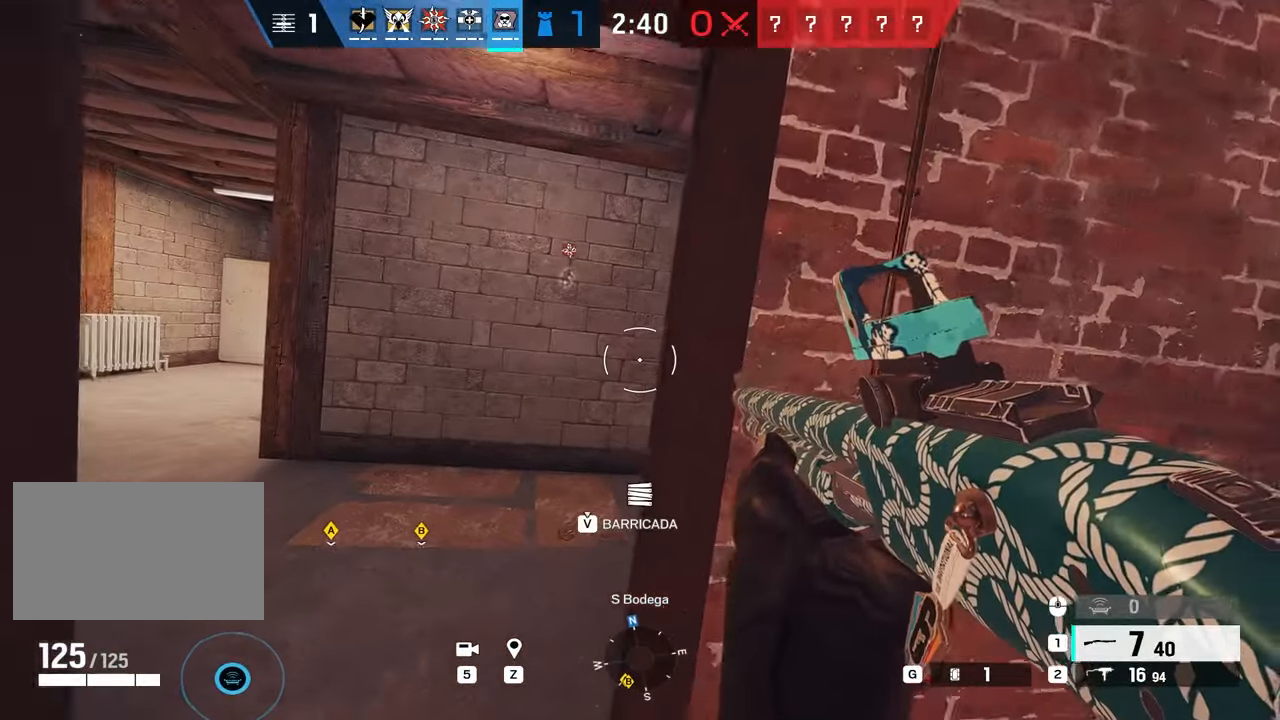
{"keys": ["a"], "mouse": [], "events": [[67, "w", "up"], [167, "a", "down"], [167, "alt", "up"]]}
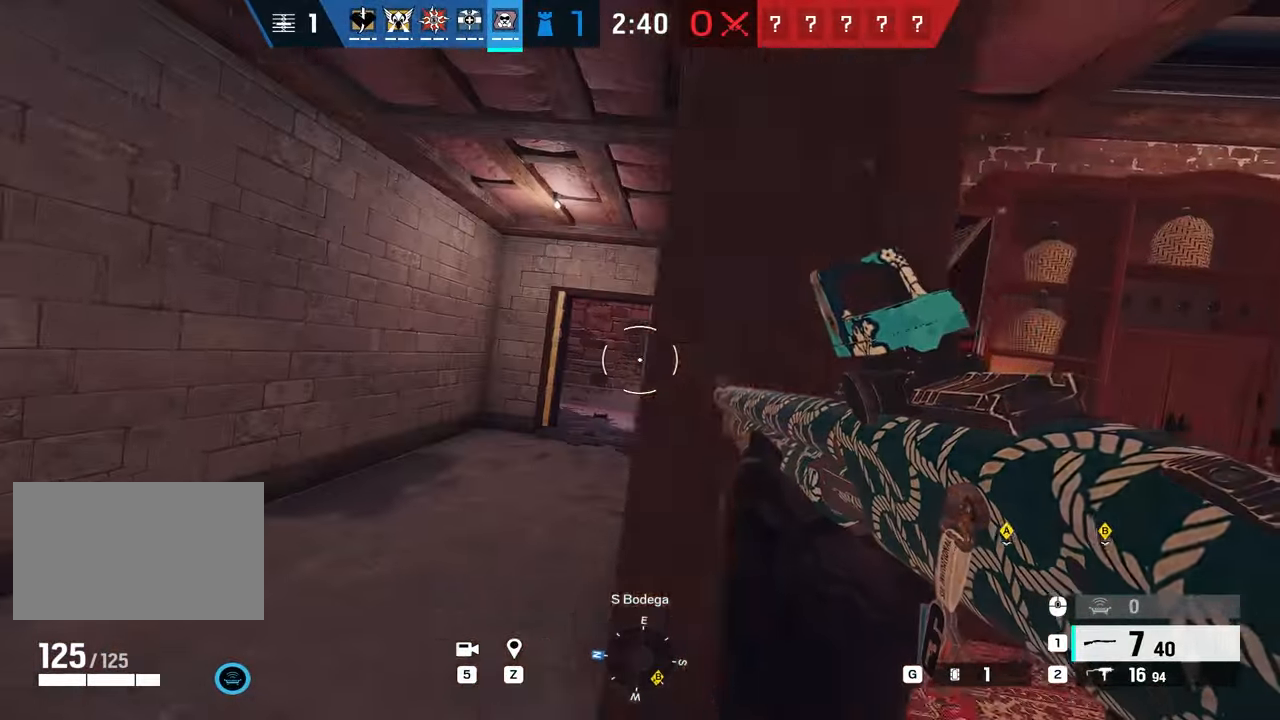
{"keys": [], "mouse": [], "events": [[34, "a", "up"], [34, "alt", "down"], [84, "a", "down"], [184, "alt", "up"], [284, "a", "up"], [284, "d", "down"], [501, "d", "up"]]}
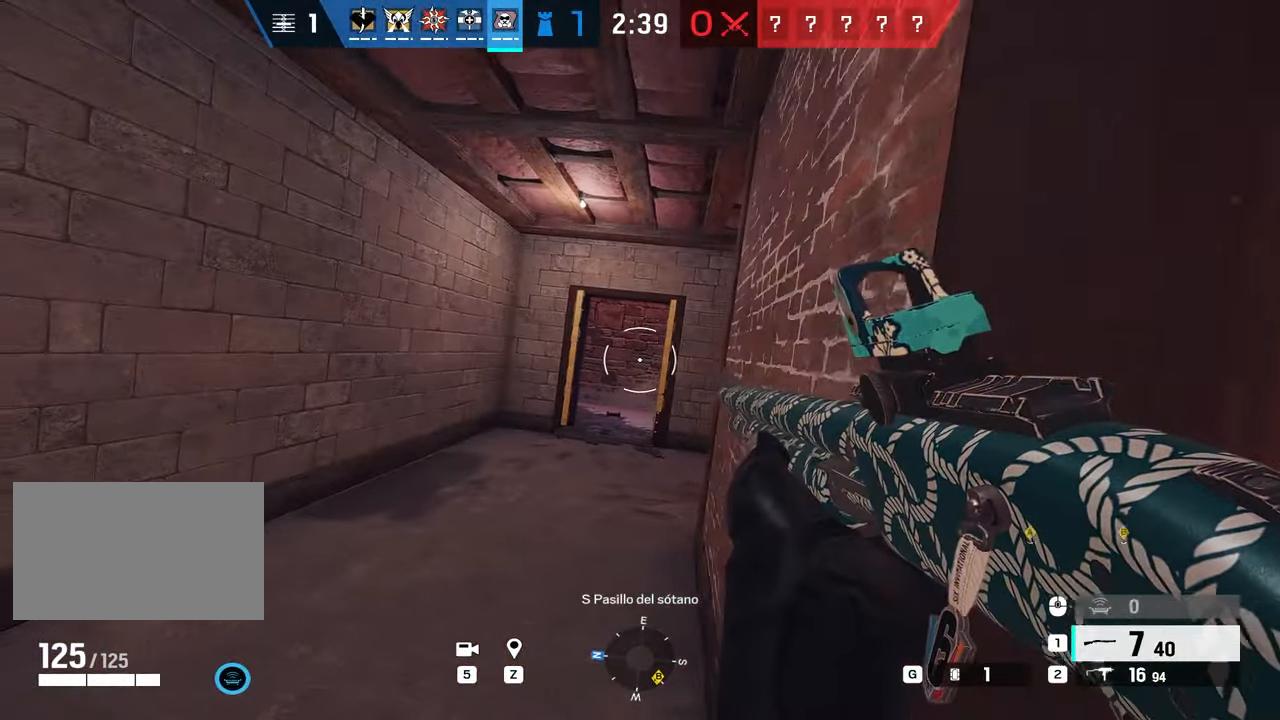
{"keys": ["a", "w"], "mouse": [], "events": [[67, "a", "down"], [200, "w", "down"]]}
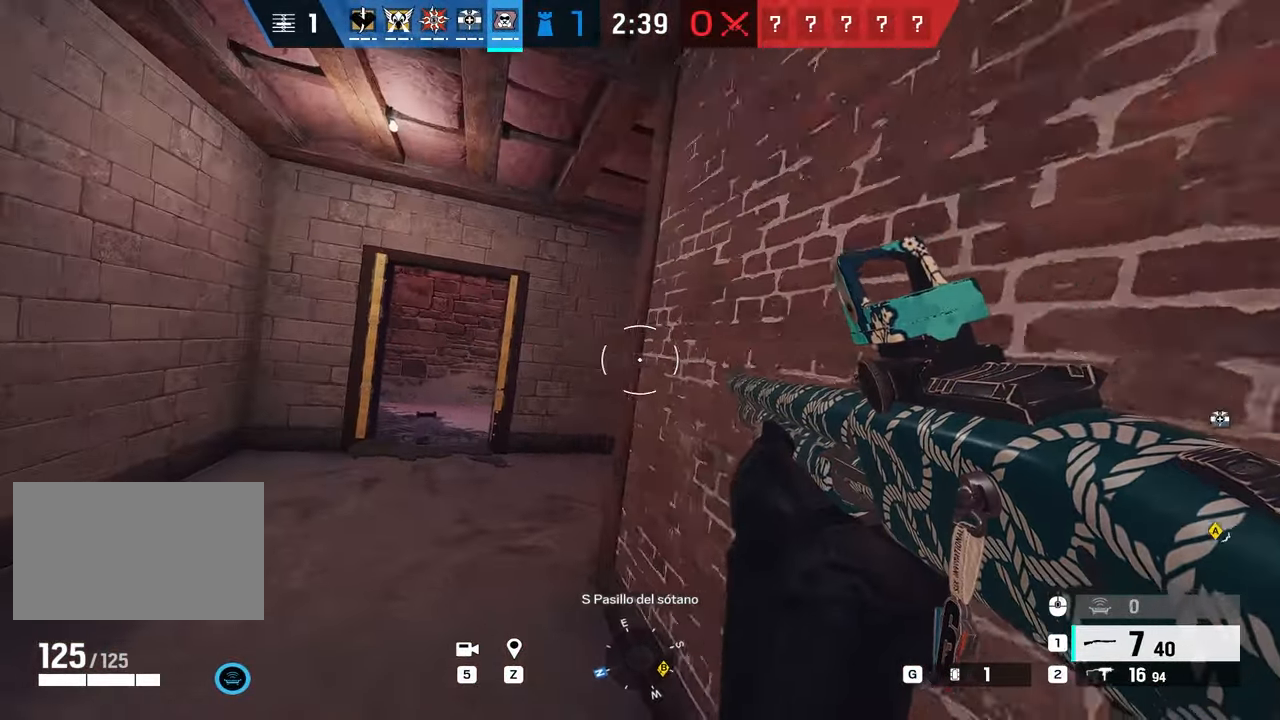
{"keys": ["a"], "mouse": [], "events": [[401, "w", "up"]]}
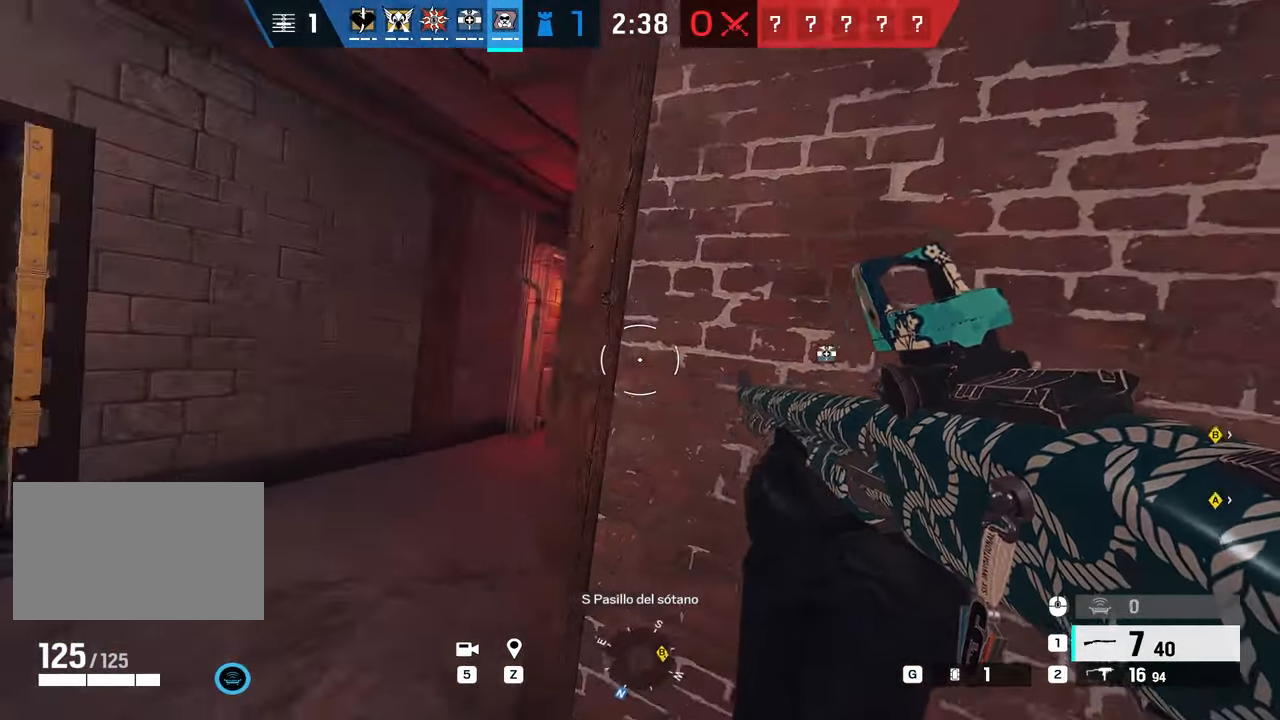
{"keys": ["a", "w"], "mouse": [], "events": [[217, "w", "down"]]}
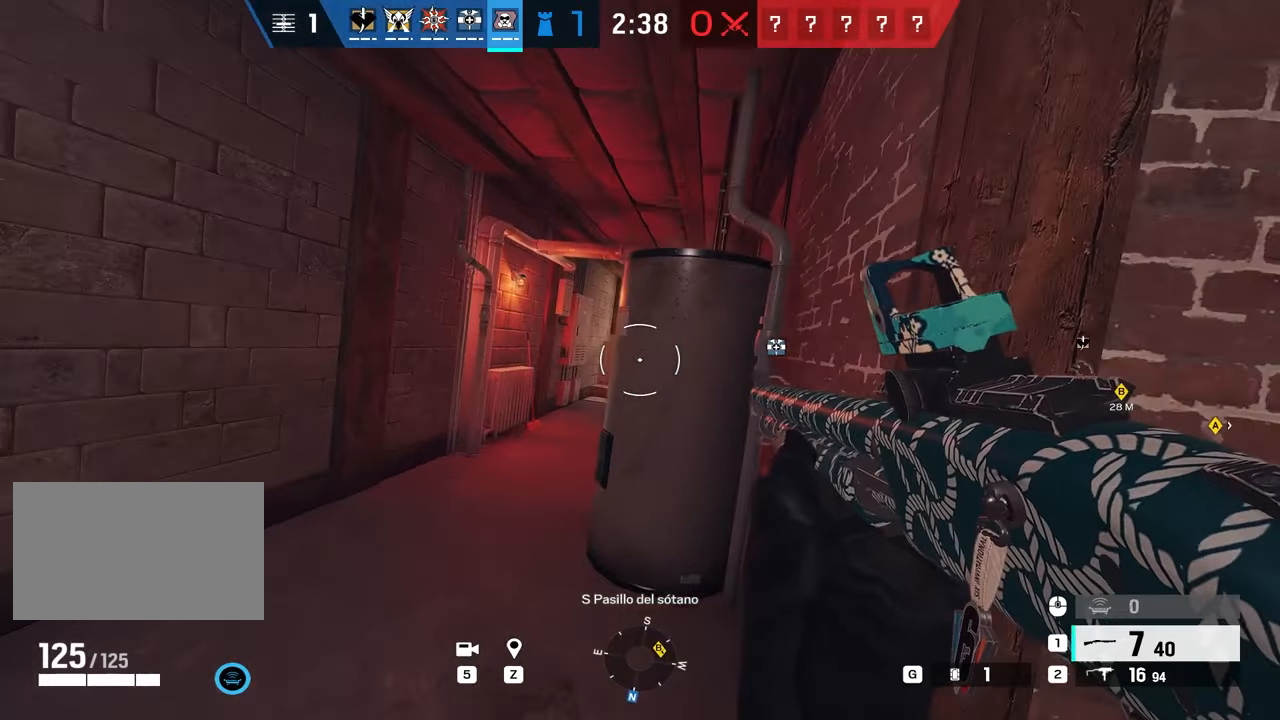
{"keys": ["a", "w"], "mouse": [], "events": []}
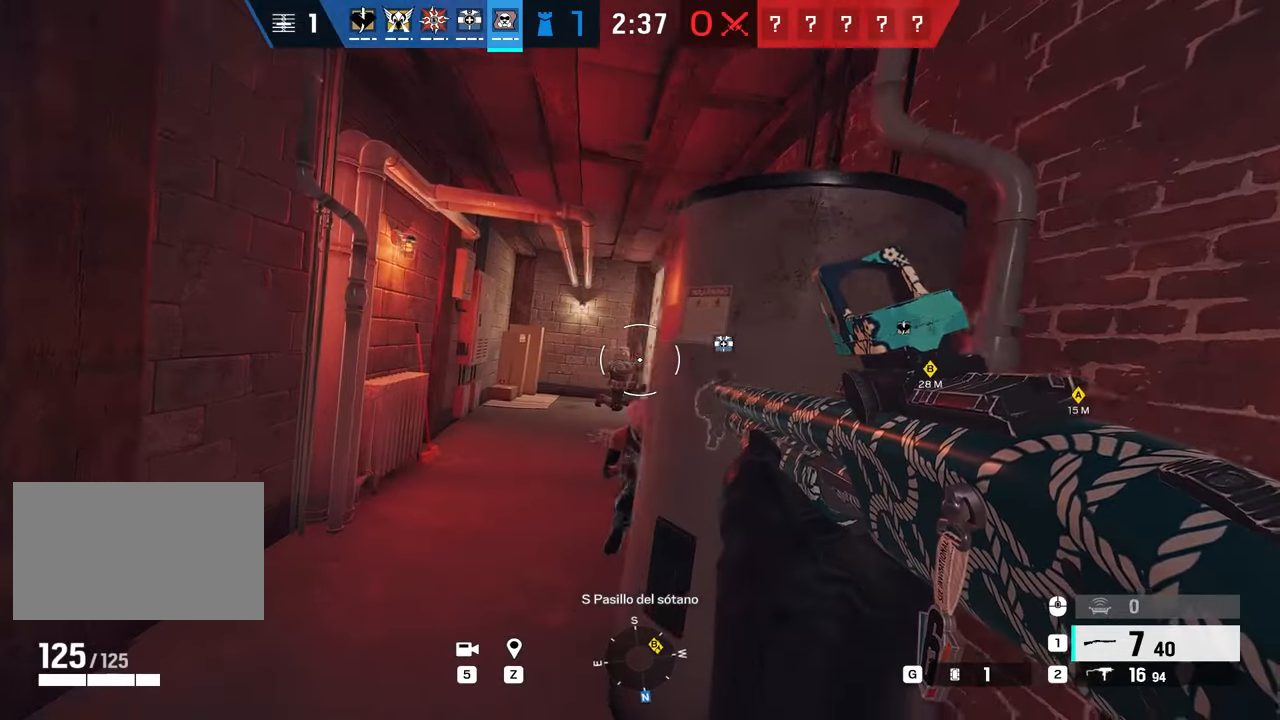
{"keys": ["a"], "mouse": [], "events": [[267, "mouse_left", "down"], [350, "c", "down"], [350, "w", "up"], [400, "c", "up"], [450, "mouse_left", "up"]]}
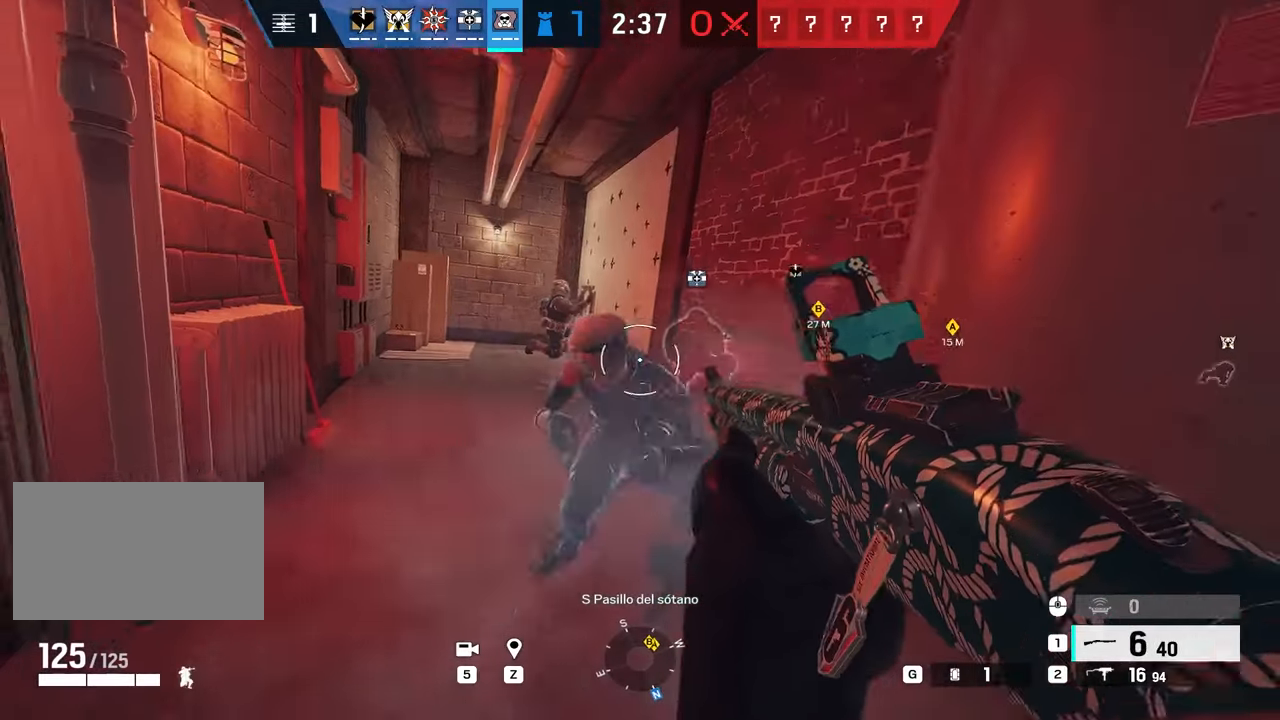
{"keys": ["a"], "mouse": [], "events": [[134, "c", "down"], [184, "d", "down"], [217, "c", "up"], [284, "a", "up"], [367, "mouse_left", "down"], [468, "a", "down"], [468, "d", "up"], [501, "mouse_left", "up"]]}
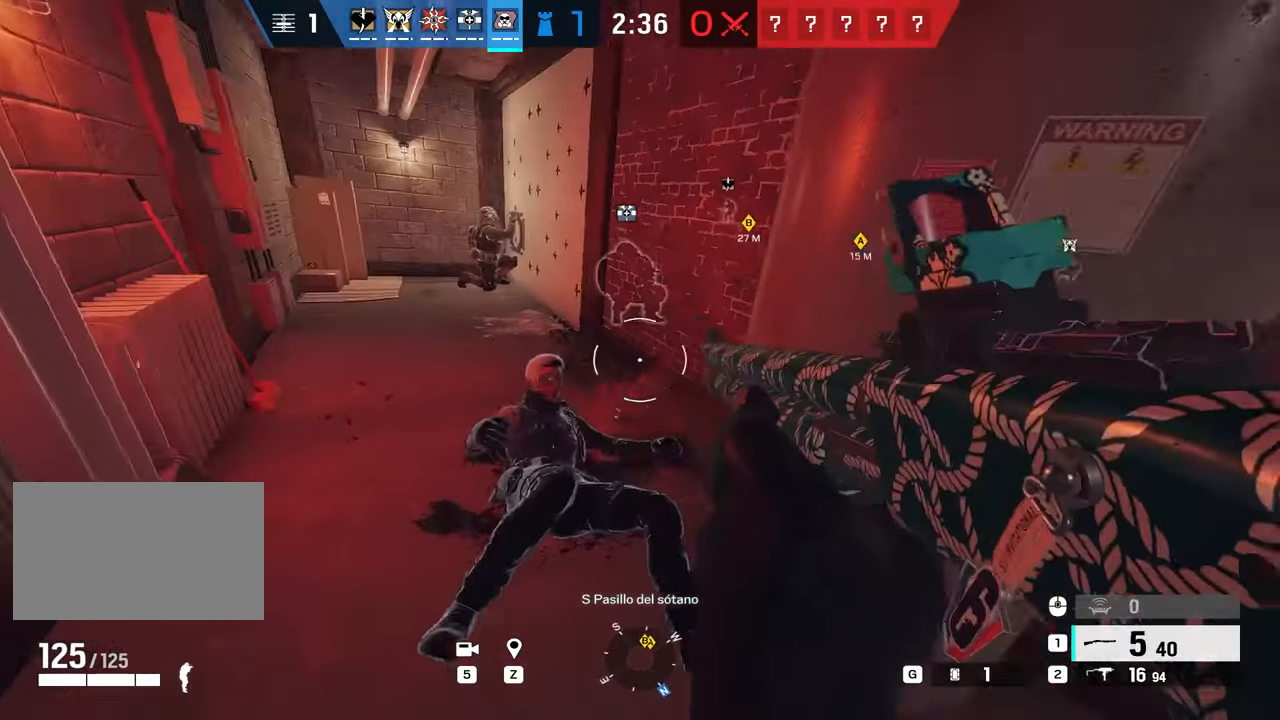
{"keys": ["w"], "mouse": [], "events": [[150, "c", "down"], [183, "w", "down"], [284, "c", "up"], [434, "a", "up"], [434, "c", "down"], [484, "c", "up"]]}
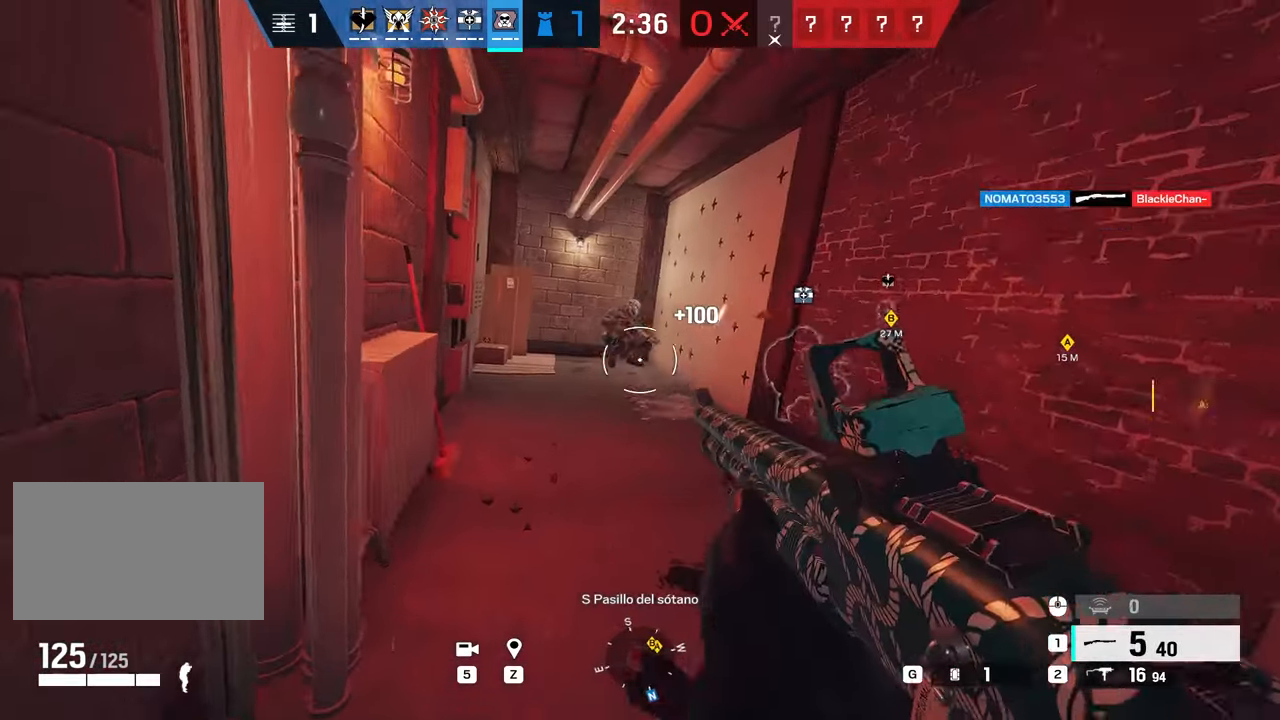
{"keys": ["d", "w"], "mouse": [], "events": [[117, "mouse_left", "down"], [301, "d", "down"], [301, "mouse_left", "up"], [367, "w", "up"], [484, "w", "down"]]}
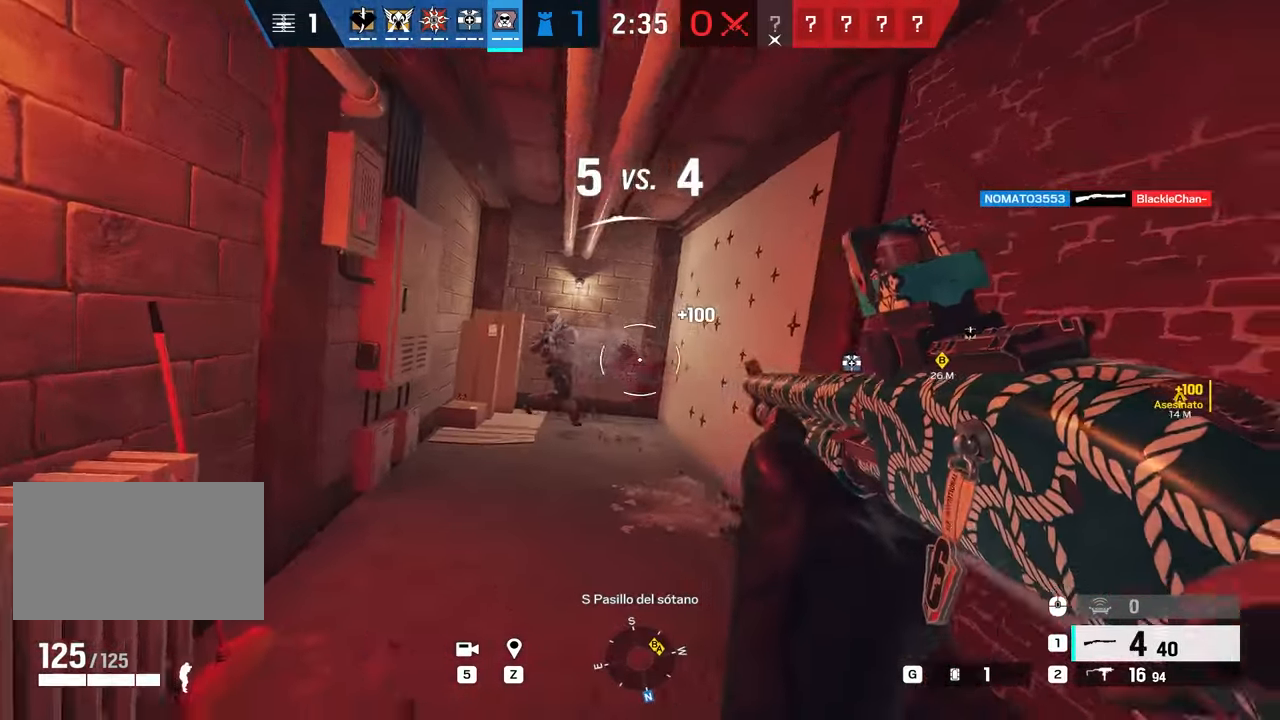
{"keys": ["c", "d"], "mouse": [], "events": [[83, "c", "down"], [183, "c", "up"], [217, "mouse_left", "down"], [217, "w", "up"], [467, "mouse_left", "up"], [500, "c", "down"]]}
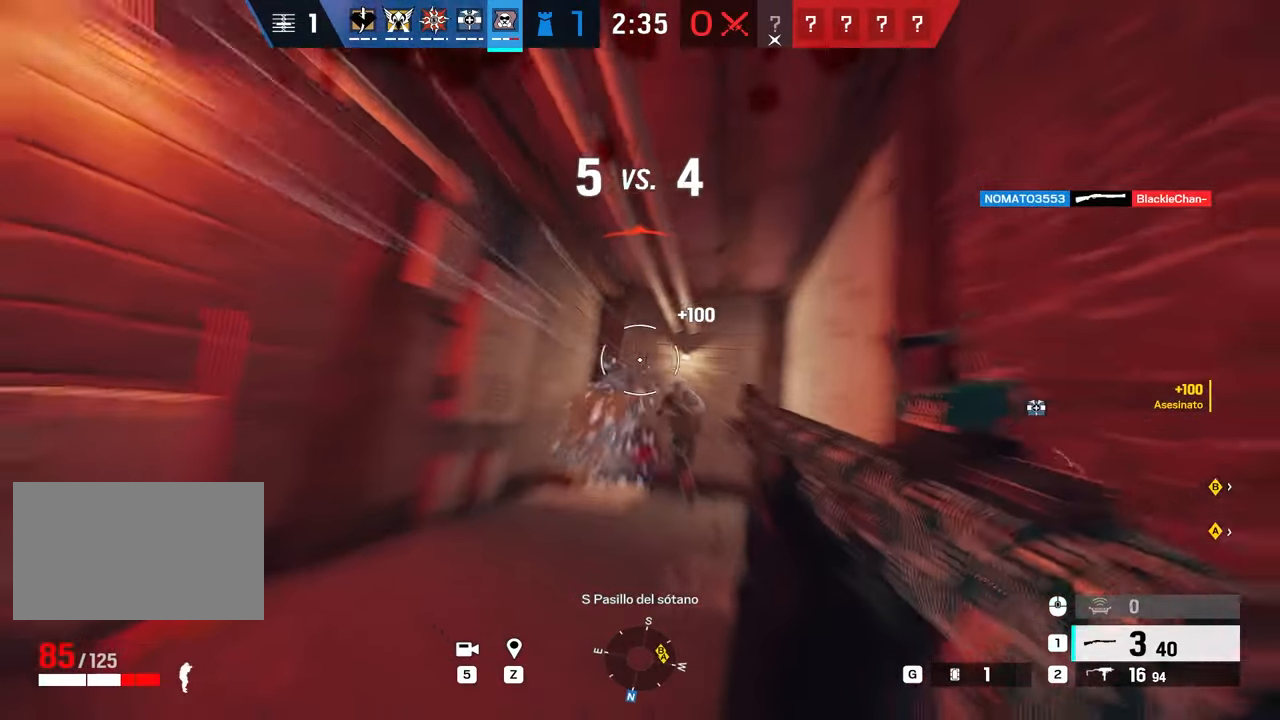
{"keys": ["d"], "mouse": ["left"], "events": [[84, "a", "down"], [84, "c", "up"], [84, "d", "up"], [284, "a", "up"], [284, "d", "down"], [434, "mouse_left", "down"]]}
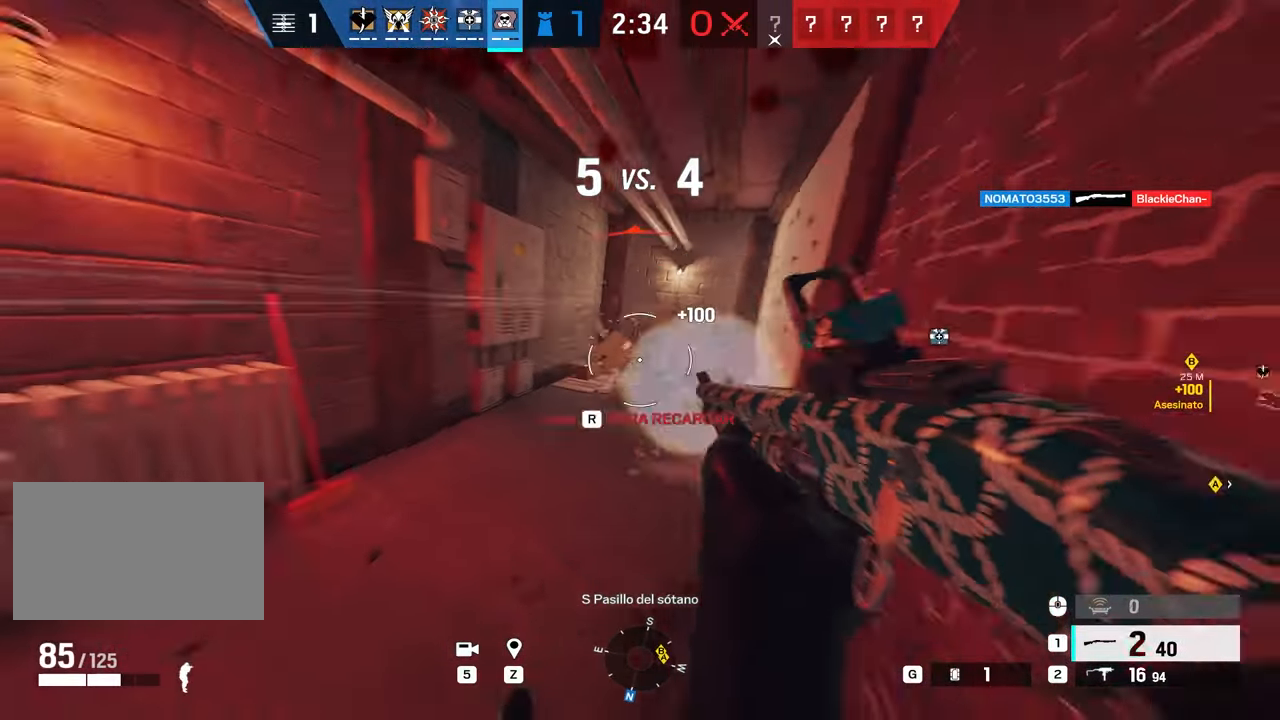
{"keys": ["a", "c", "s"], "mouse": [], "events": [[67, "c", "down"], [67, "mouse_left", "up"], [167, "c", "up"], [167, "d", "up"], [217, "a", "down"], [300, "s", "down"], [350, "e", "down"], [450, "c", "down"], [484, "e", "up"]]}
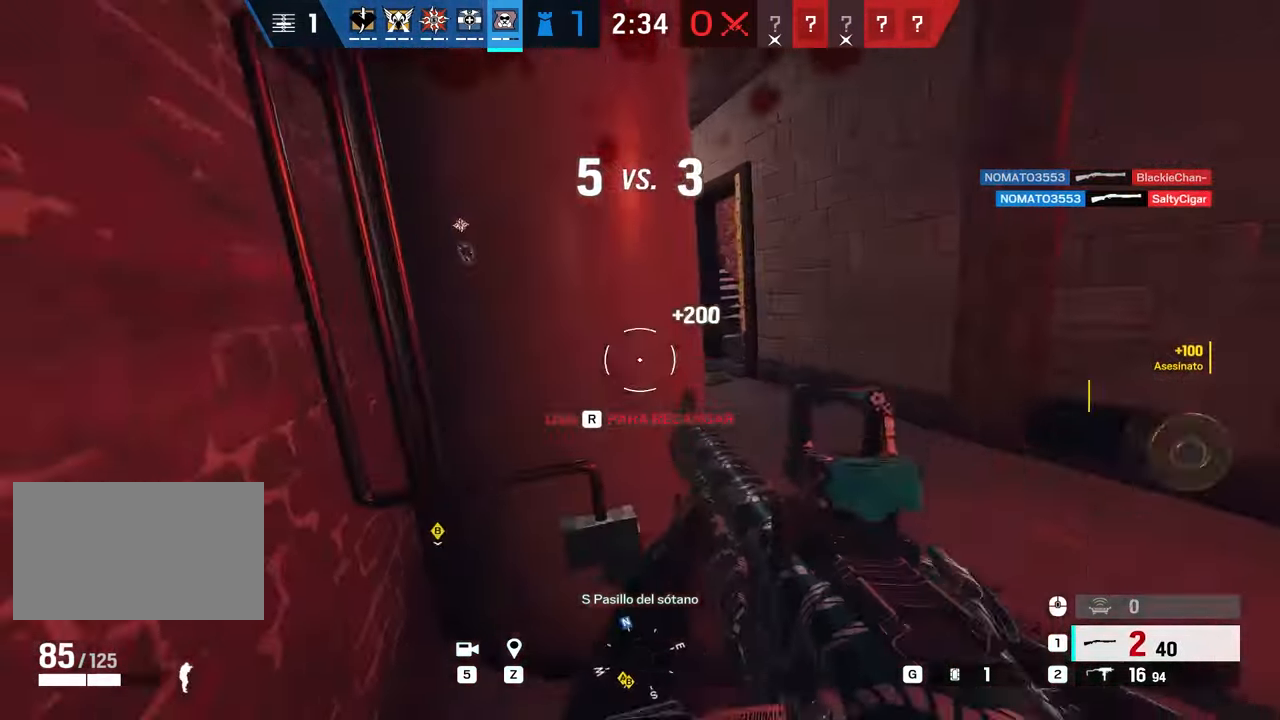
{"keys": [], "mouse": [], "events": [[34, "c", "up"], [34, "s", "up"], [134, "2", "down"], [284, "2", "up"], [367, "a", "up"]]}
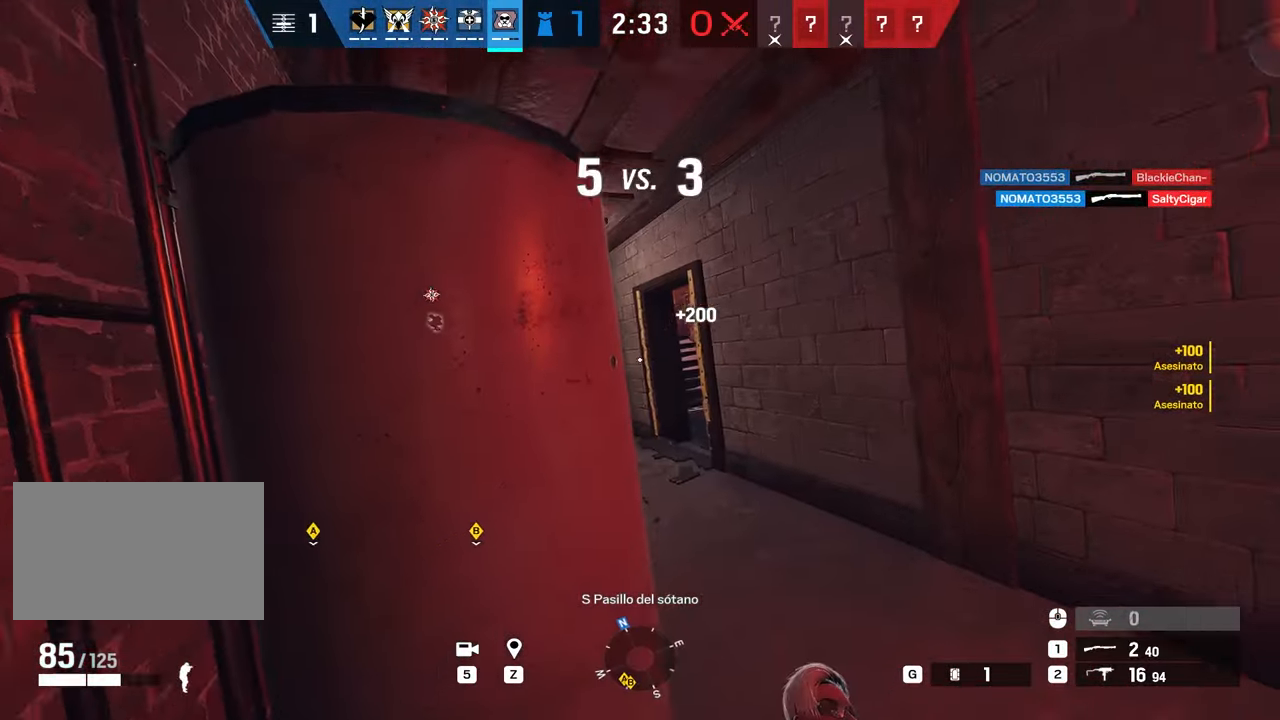
{"keys": ["alt", "w"], "mouse": ["right"], "events": [[83, "d", "down"], [184, "q", "down"], [284, "q", "up"], [367, "mouse_right", "down"], [434, "alt", "down"], [434, "w", "down"], [467, "d", "up"]]}